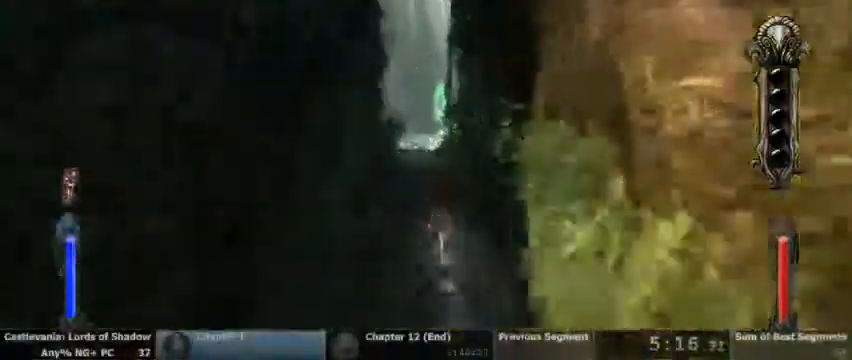
Gameplay with a controller (PlayStation layout); each line is a JSON object with the inputs held at the frame after it (dt_ms = milliseconds from this image to that frame). "events" lists button and stick changes between this image and that frame as [ms after this image, input, new state], when the widget could be followed in between. Not read: DPAD_UP HOME L1 L3 R1 R3 SELECT START.
{"dt_ms": 500, "buttons": ["CROSS"], "events": [[300, "CROSS", "down"]]}
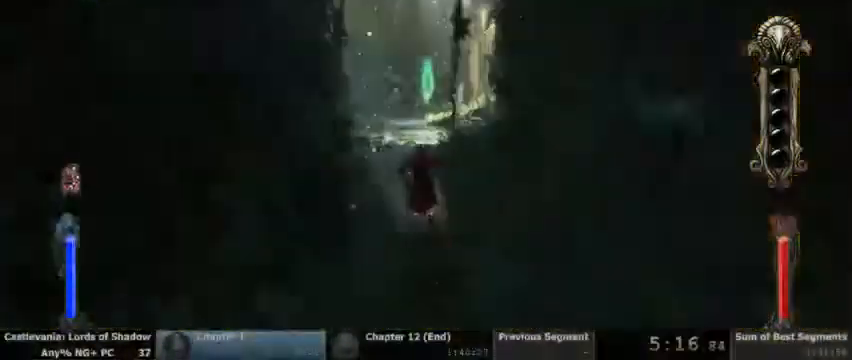
{"dt_ms": 500, "buttons": []}
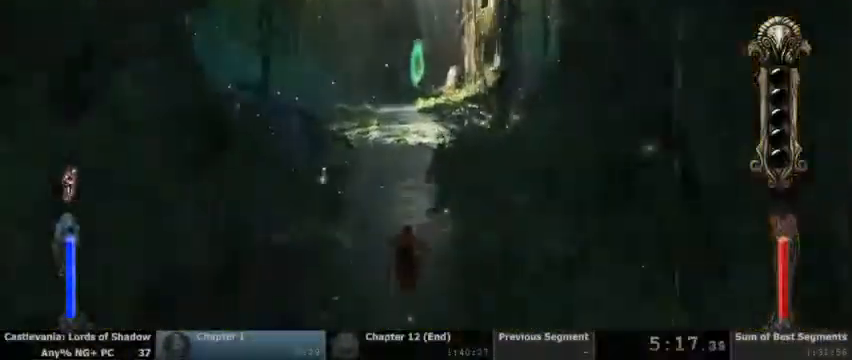
{"dt_ms": 500, "buttons": []}
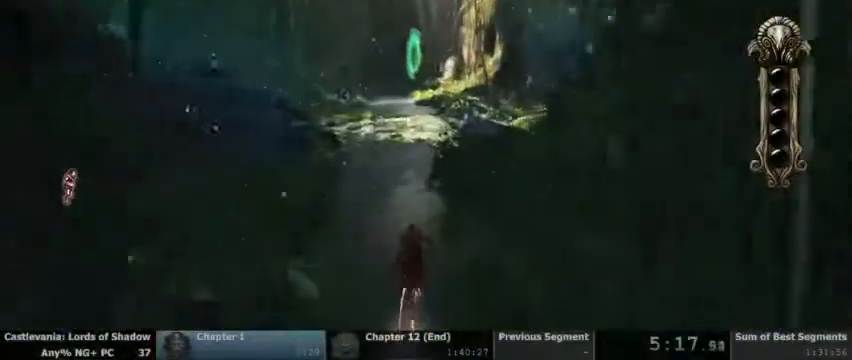
{"dt_ms": 1000, "buttons": []}
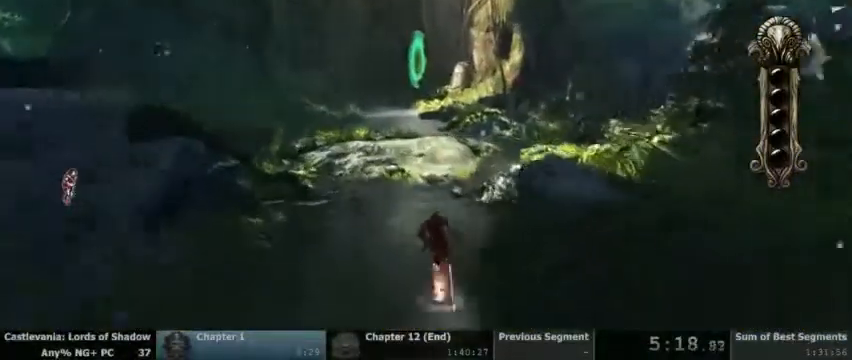
{"dt_ms": 1000, "buttons": ["CROSS"]}
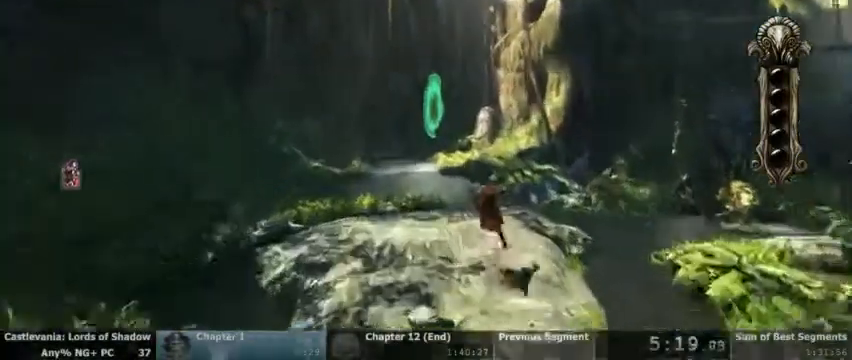
{"dt_ms": 500, "buttons": [], "events": [[100, "CROSS", "up"]]}
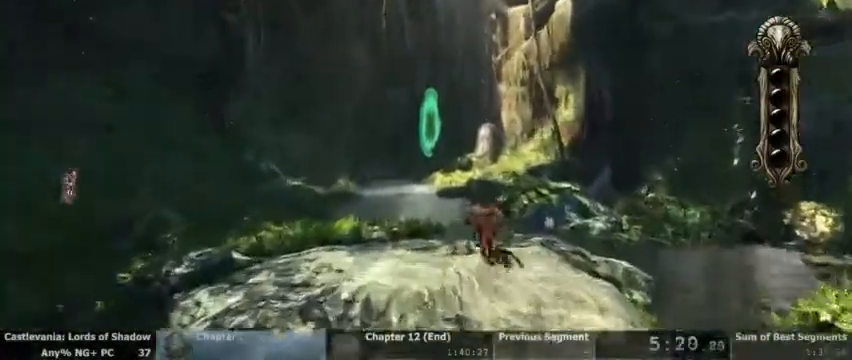
{"dt_ms": 500, "buttons": []}
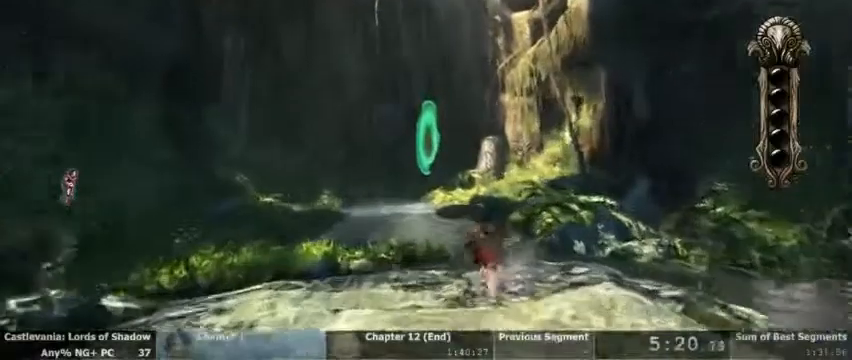
{"dt_ms": 500, "buttons": [], "events": []}
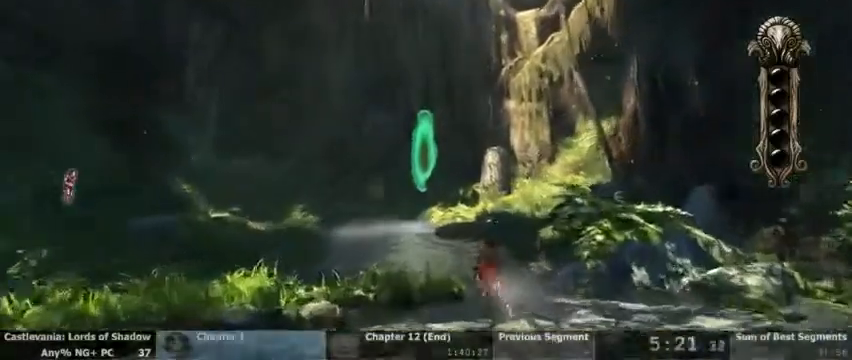
{"dt_ms": 1000, "buttons": ["CROSS"]}
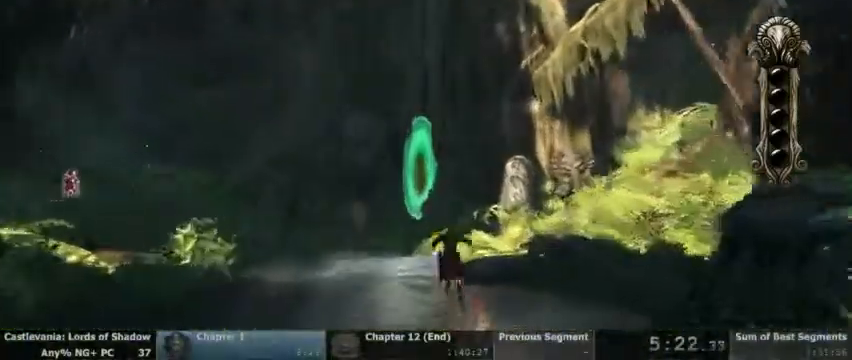
{"dt_ms": 500, "buttons": [], "events": [[333, "CROSS", "up"]]}
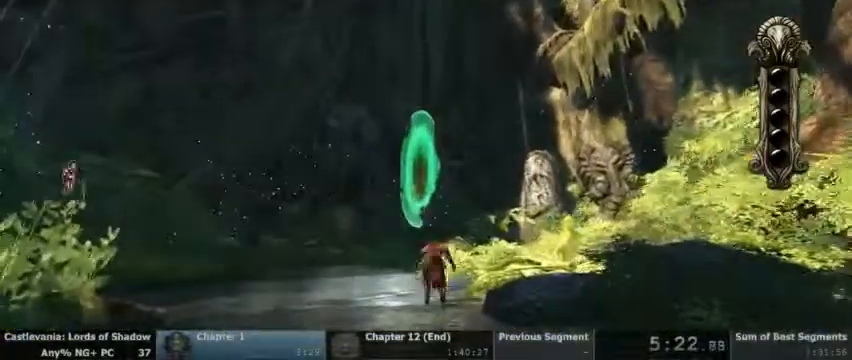
{"dt_ms": 500, "buttons": [], "events": []}
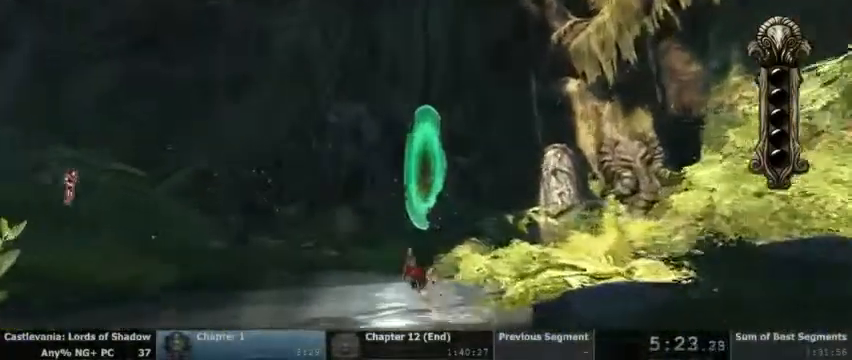
{"dt_ms": 500, "buttons": [], "events": []}
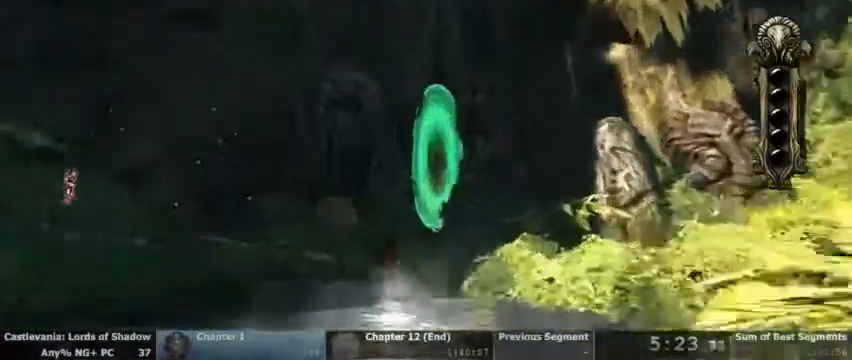
{"dt_ms": 500, "buttons": [], "events": []}
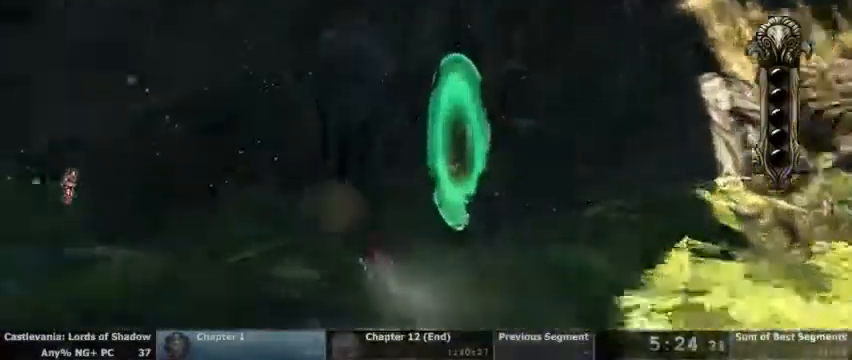
{"dt_ms": 500, "buttons": ["R2"], "events": [[300, "R2", "down"]]}
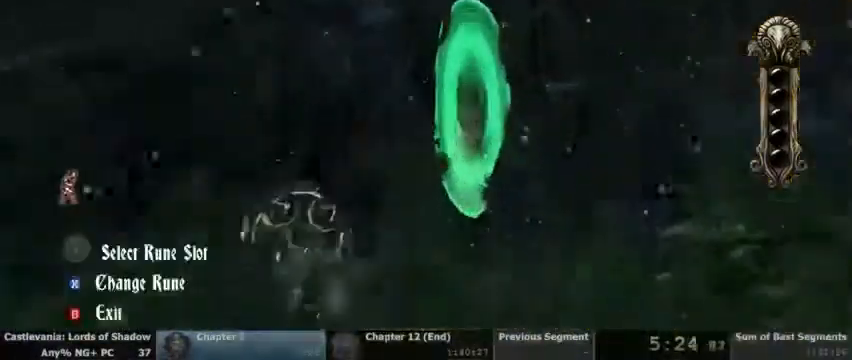
{"dt_ms": 500, "buttons": [], "events": [[33, "R2", "up"], [400, "SQUARE", "down"], [467, "SQUARE", "up"]]}
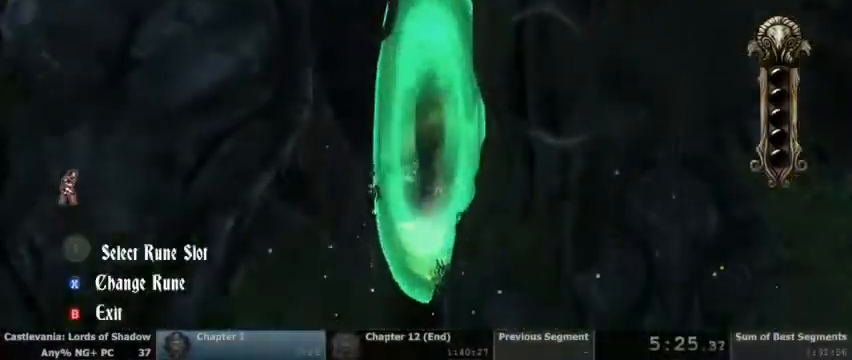
{"dt_ms": 500, "buttons": [], "events": [[100, "SQUARE", "down"], [167, "SQUARE", "up"], [267, "SQUARE", "down"], [333, "SQUARE", "up"], [433, "SQUARE", "down"], [500, "SQUARE", "up"]]}
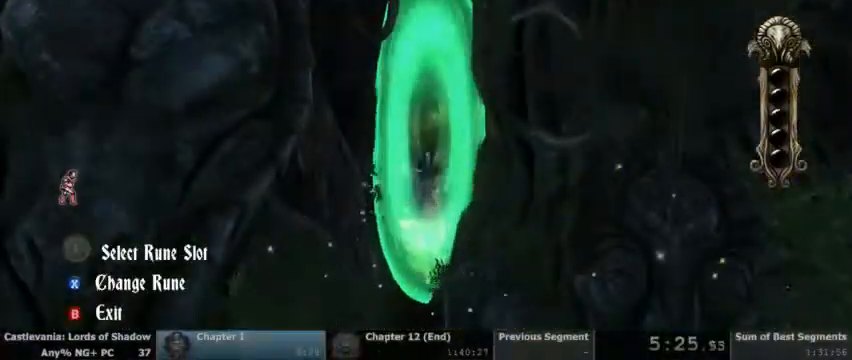
{"dt_ms": 500, "buttons": [], "events": [[100, "SQUARE", "down"], [167, "SQUARE", "up"], [400, "SQUARE", "down"], [500, "SQUARE", "up"]]}
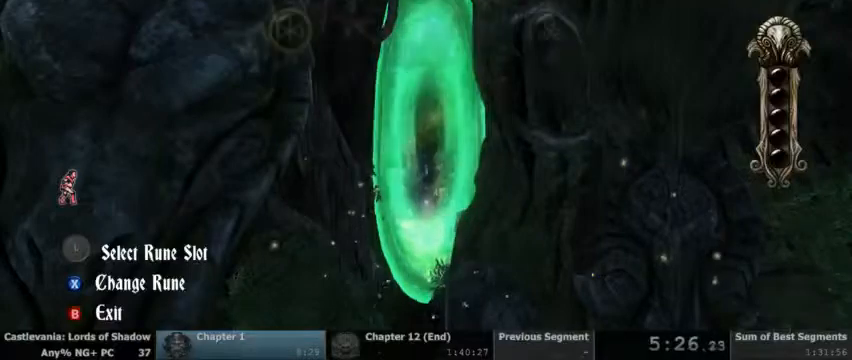
{"dt_ms": 500, "buttons": [], "events": [[100, "SQUARE", "down"], [167, "SQUARE", "up"], [267, "SQUARE", "down"], [333, "SQUARE", "up"], [433, "SQUARE", "down"], [500, "SQUARE", "up"]]}
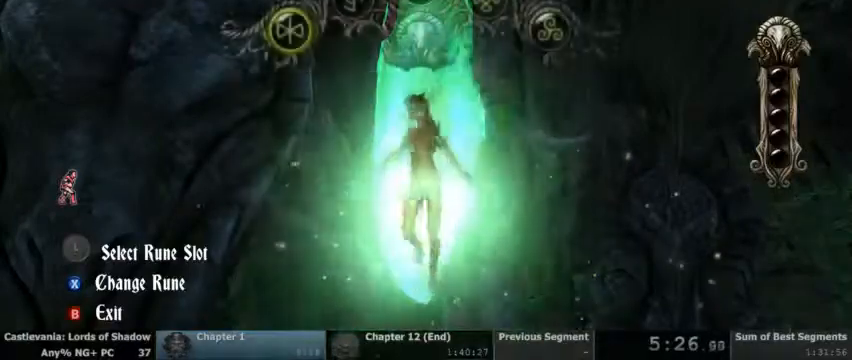
{"dt_ms": 500, "buttons": ["SQUARE"], "events": [[100, "SQUARE", "down"], [167, "SQUARE", "up"], [300, "SQUARE", "down"], [367, "SQUARE", "up"], [433, "SQUARE", "down"]]}
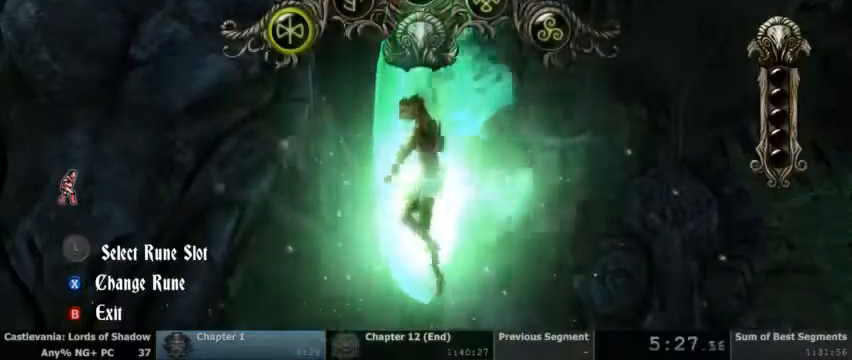
{"dt_ms": 500, "buttons": [], "events": [[167, "SQUARE", "up"], [267, "SQUARE", "down"], [333, "SQUARE", "up"], [433, "SQUARE", "down"], [500, "SQUARE", "up"]]}
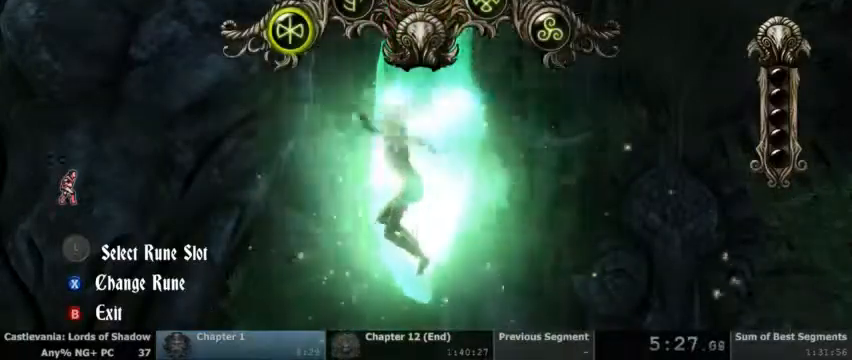
{"dt_ms": 500, "buttons": ["SQUARE"]}
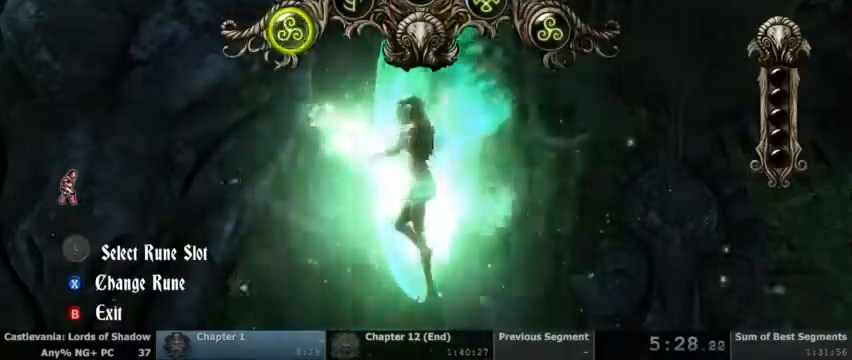
{"dt_ms": 500, "buttons": ["SQUARE"], "events": [[67, "SQUARE", "up"], [167, "SQUARE", "down"], [233, "SQUARE", "up"], [300, "SQUARE", "down"], [400, "SQUARE", "up"], [500, "SQUARE", "down"]]}